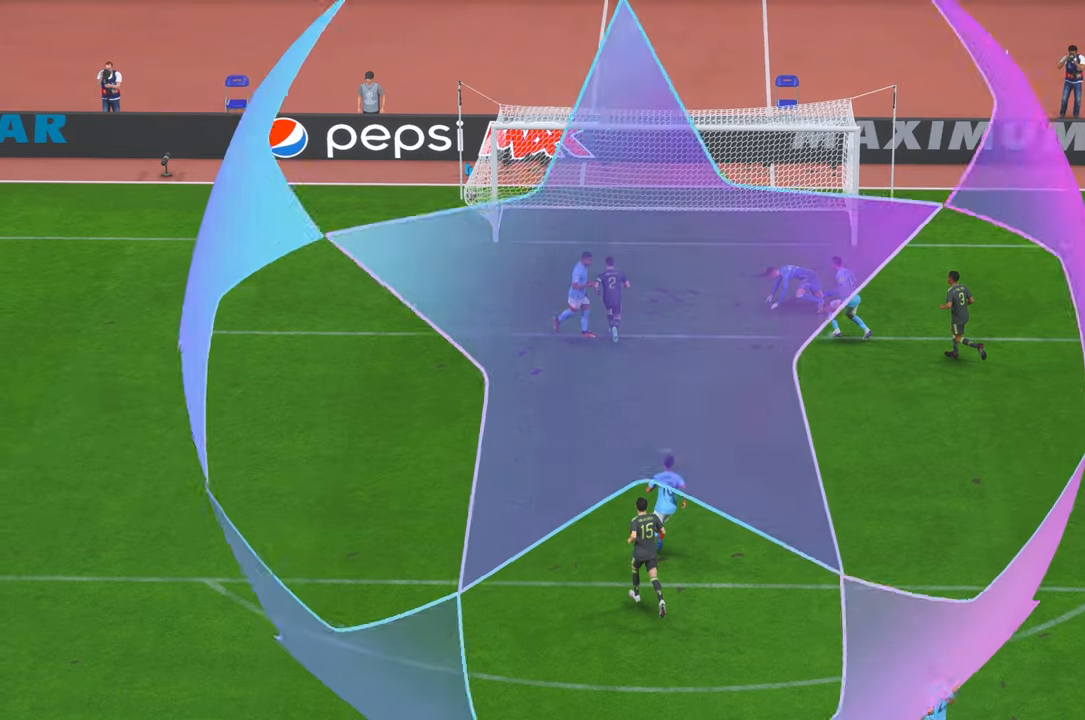
Gameplay with a controller (Xbox layout); each line is a JSON object with the inputs held at the frame after it. "events" lists button and stick changes between this image and that frame as [ms after this image, input, new state], when the widget could be followed in between. Not read: L3 R3.
{"buttons": ["R2"], "left_stick": "center", "right_stick": "center", "events": [[367, "R2", "down"]]}
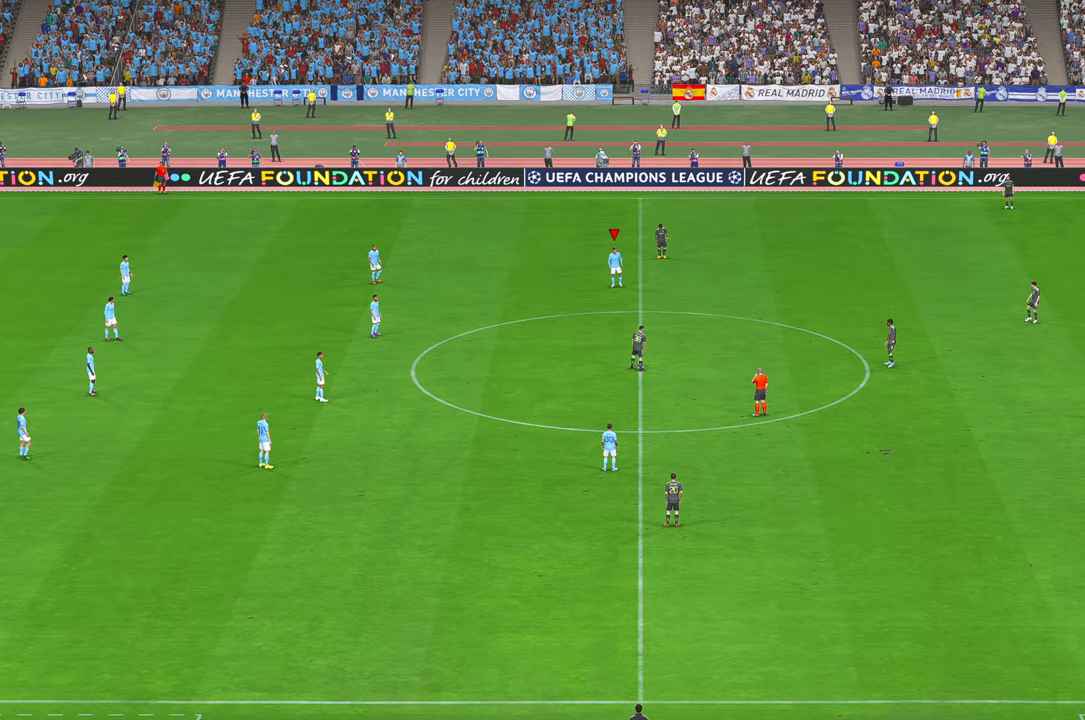
{"buttons": ["R2"], "left_stick": "center", "right_stick": "center", "events": []}
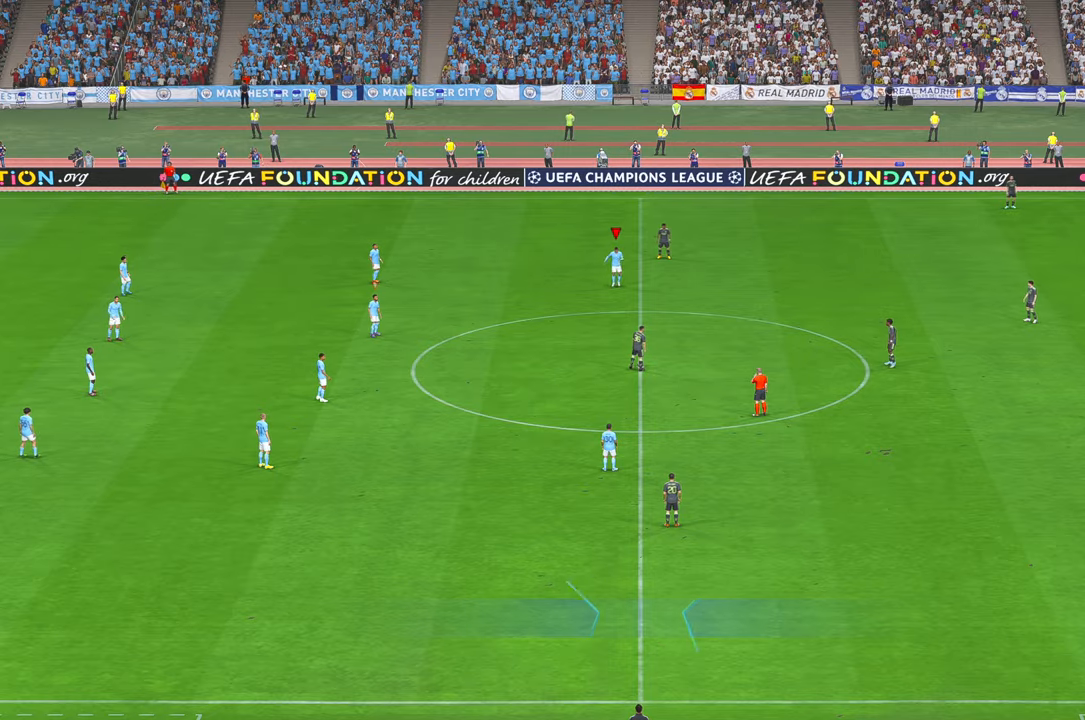
{"buttons": ["R2"], "left_stick": "down", "right_stick": "center", "events": [[100, "left_stick", "down"]]}
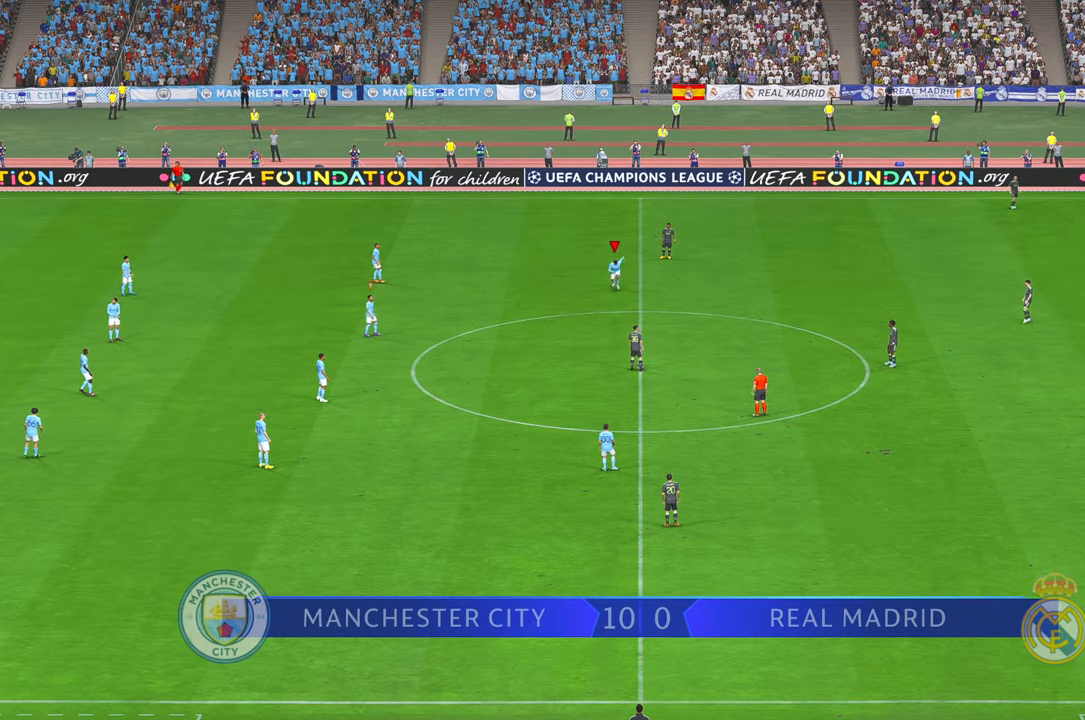
{"buttons": ["R2"], "left_stick": "down", "right_stick": "center", "events": []}
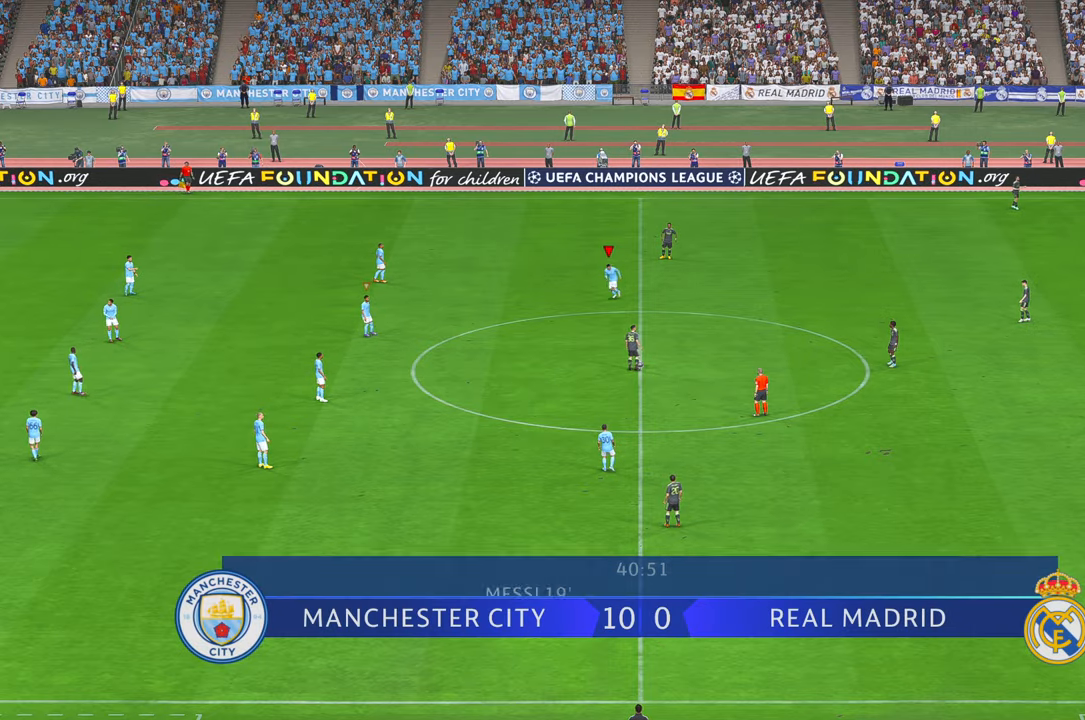
{"buttons": ["R2"], "left_stick": "down-right", "right_stick": "center", "events": [[383, "left_stick", "down-right"]]}
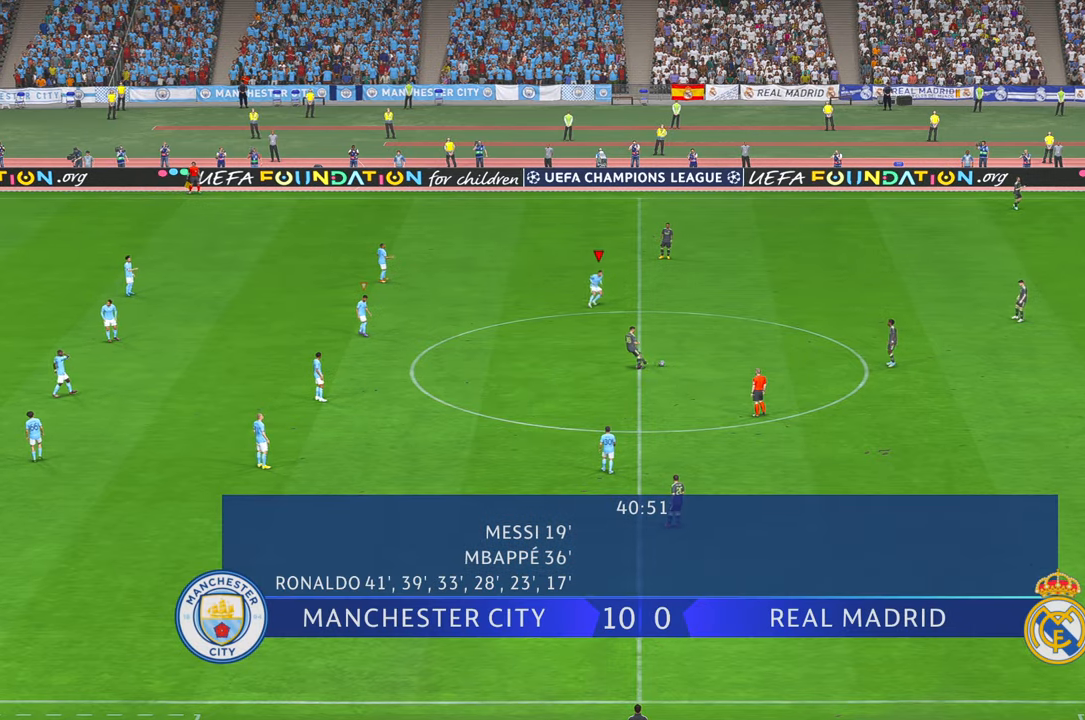
{"buttons": ["R2"], "left_stick": "right", "right_stick": "center", "events": [[450, "left_stick", "right"]]}
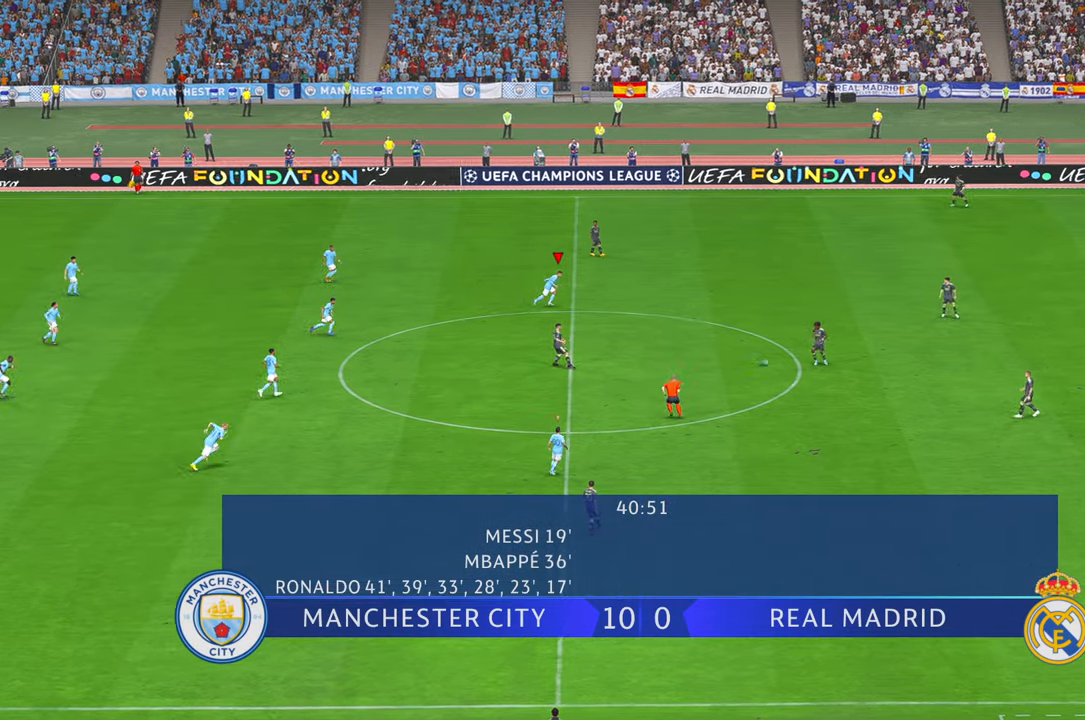
{"buttons": ["R2"], "left_stick": "up-right", "right_stick": "center", "events": [[400, "A", "down"], [467, "A", "up"], [483, "left_stick", "up-right"]]}
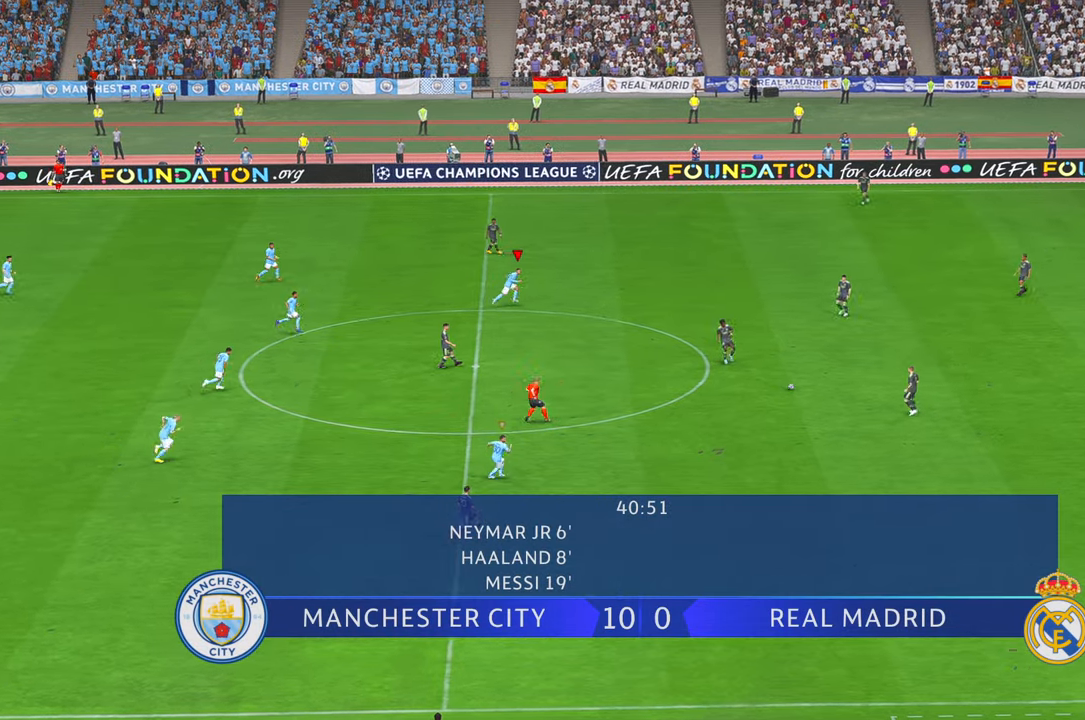
{"buttons": ["R2"], "left_stick": "up-right", "right_stick": "center", "events": [[50, "L1", "down"], [150, "L1", "up"]]}
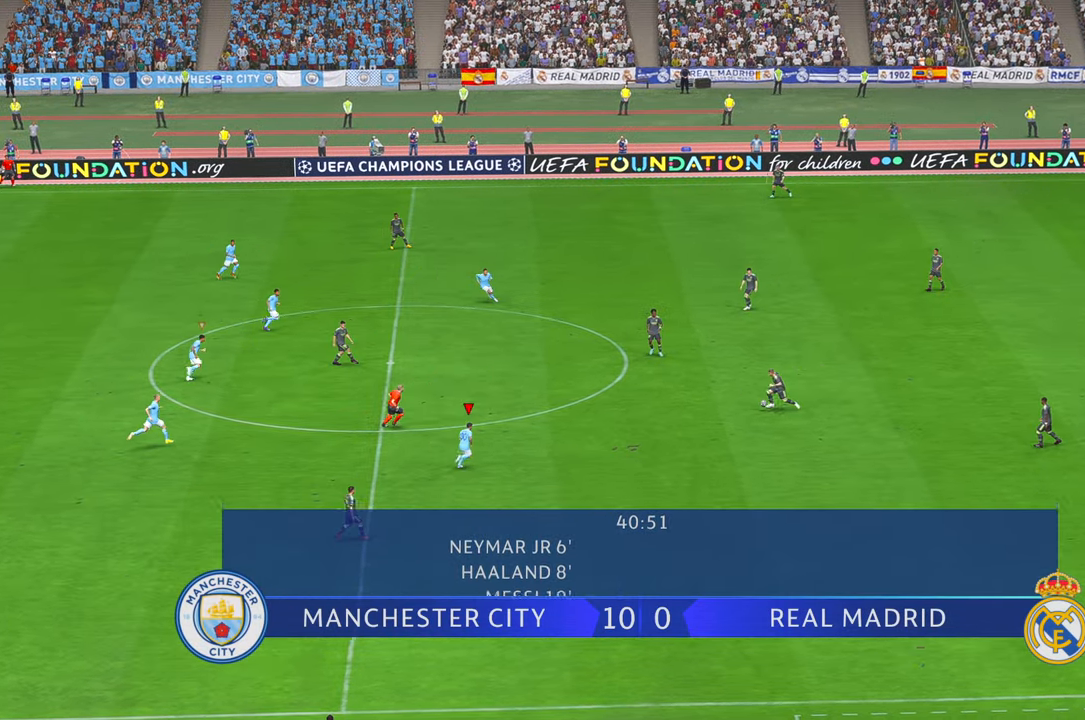
{"buttons": ["R2"], "left_stick": "up-right", "right_stick": "center", "events": []}
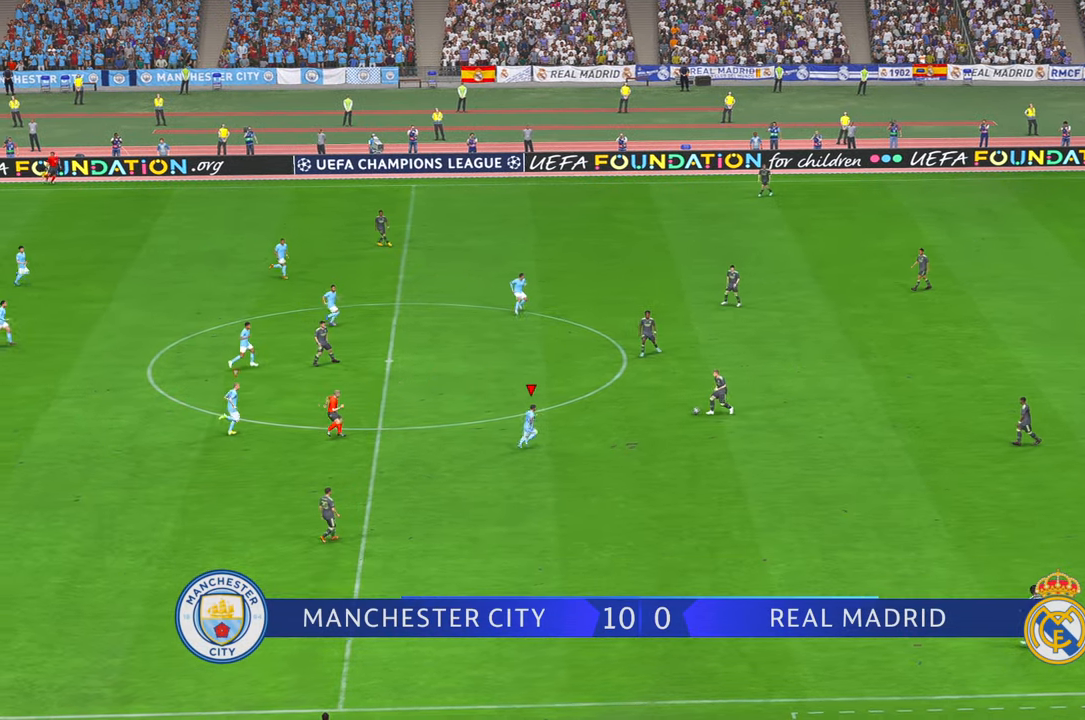
{"buttons": ["R2"], "left_stick": "up-right", "right_stick": "center", "events": [[50, "left_stick", "right"], [117, "R1", "down"], [183, "R1", "up"], [233, "left_stick", "up-right"]]}
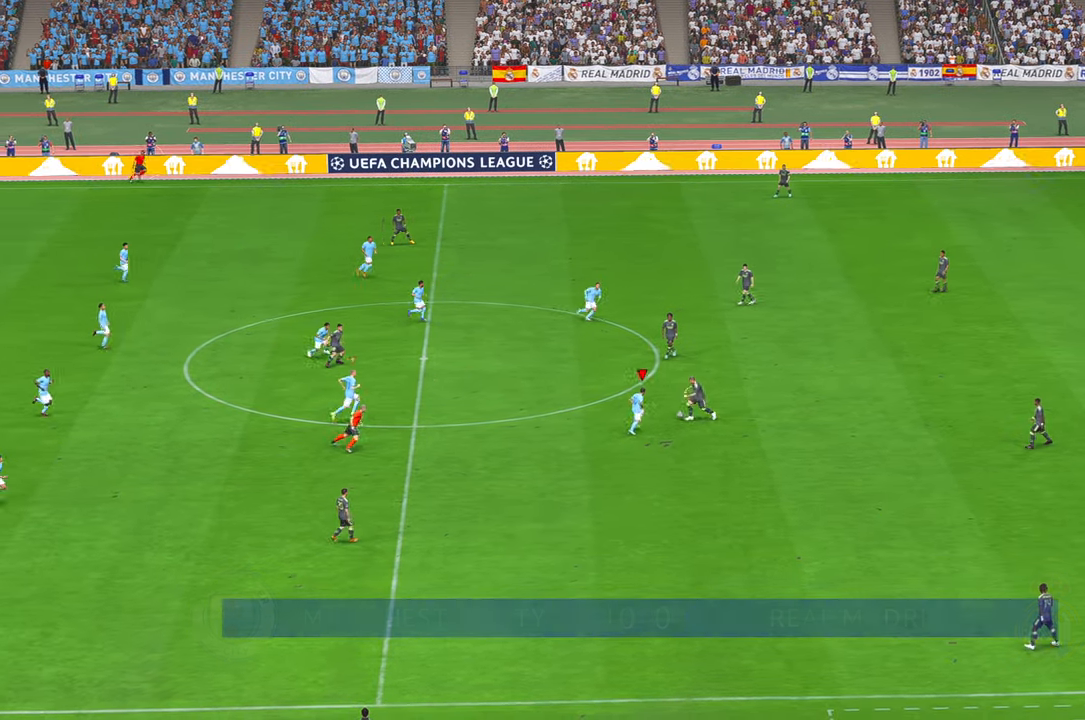
{"buttons": ["R2"], "left_stick": "right", "right_stick": "center", "events": [[233, "left_stick", "right"]]}
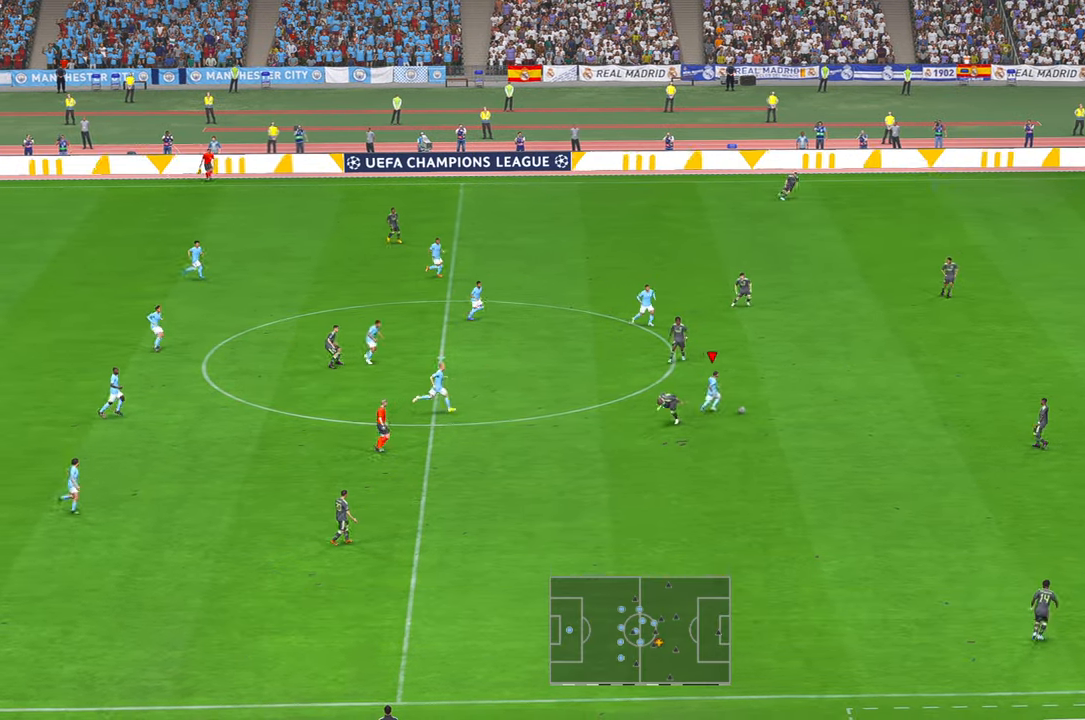
{"buttons": ["R2"], "left_stick": "right", "right_stick": "center", "events": []}
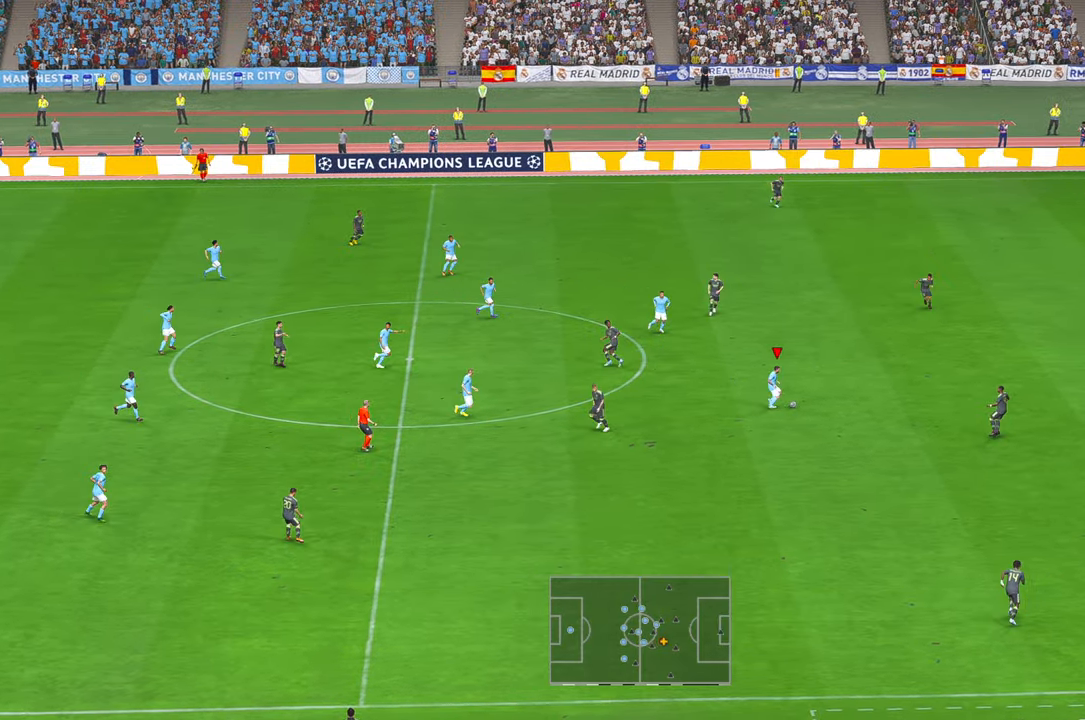
{"buttons": ["R2"], "left_stick": "up-right", "right_stick": "center", "events": [[50, "left_stick", "up-right"], [217, "R1", "down"], [300, "R1", "up"]]}
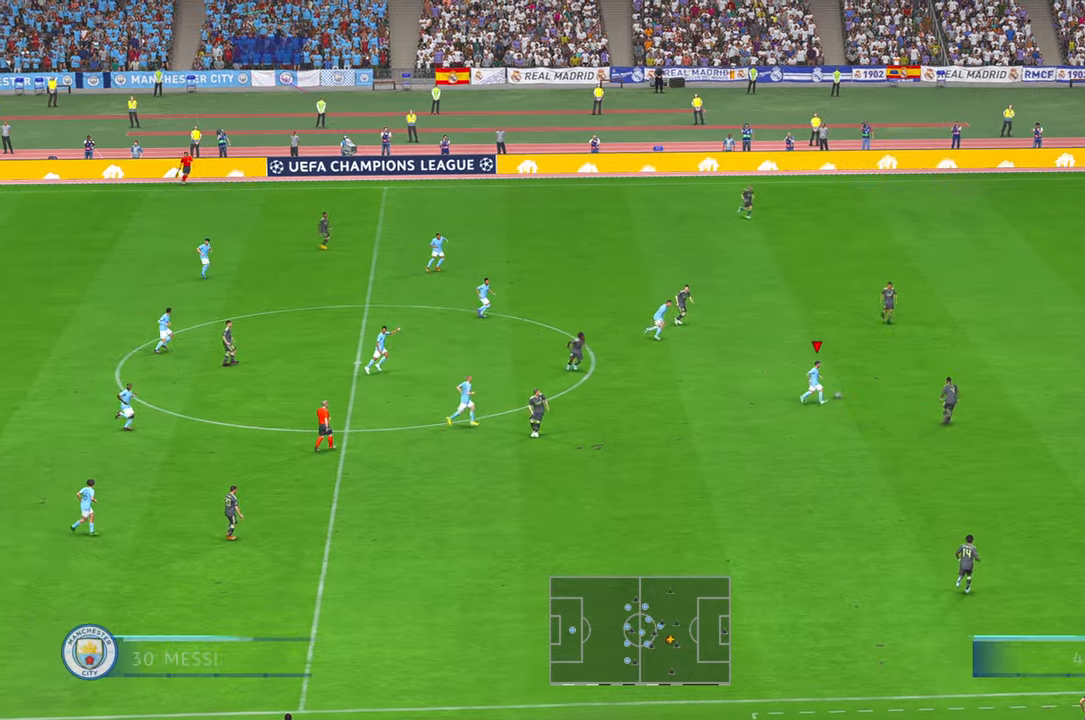
{"buttons": ["R2"], "left_stick": "up-right", "right_stick": "center", "events": [[366, "R1", "down"], [416, "R1", "up"]]}
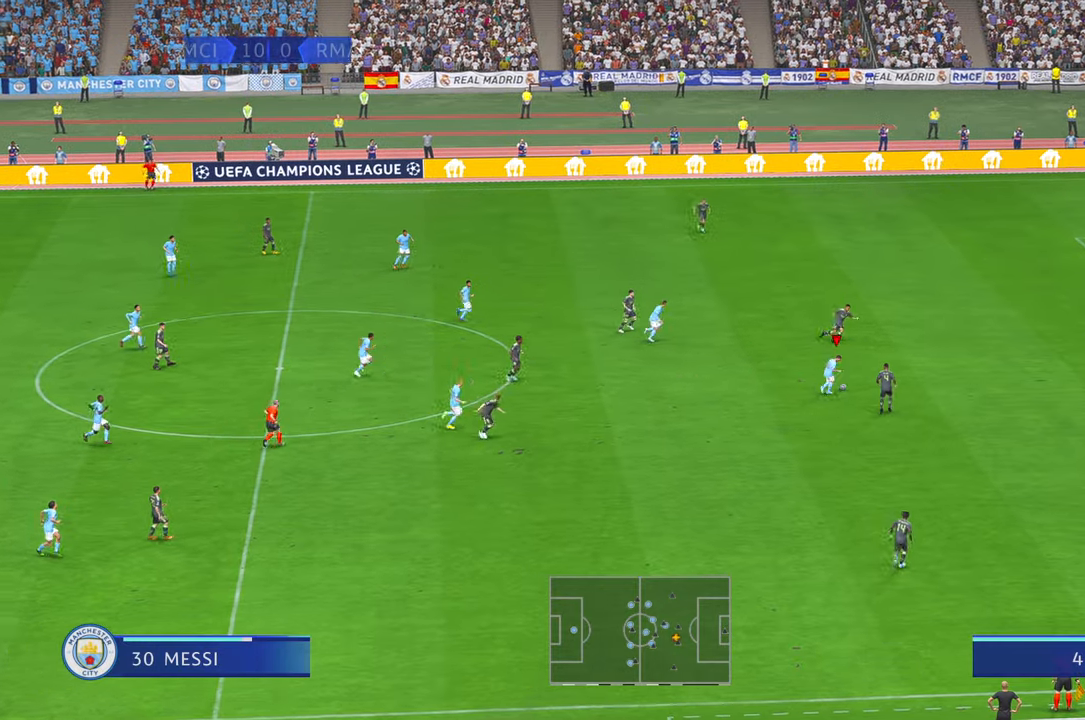
{"buttons": ["R2"], "left_stick": "up-right", "right_stick": "center", "events": []}
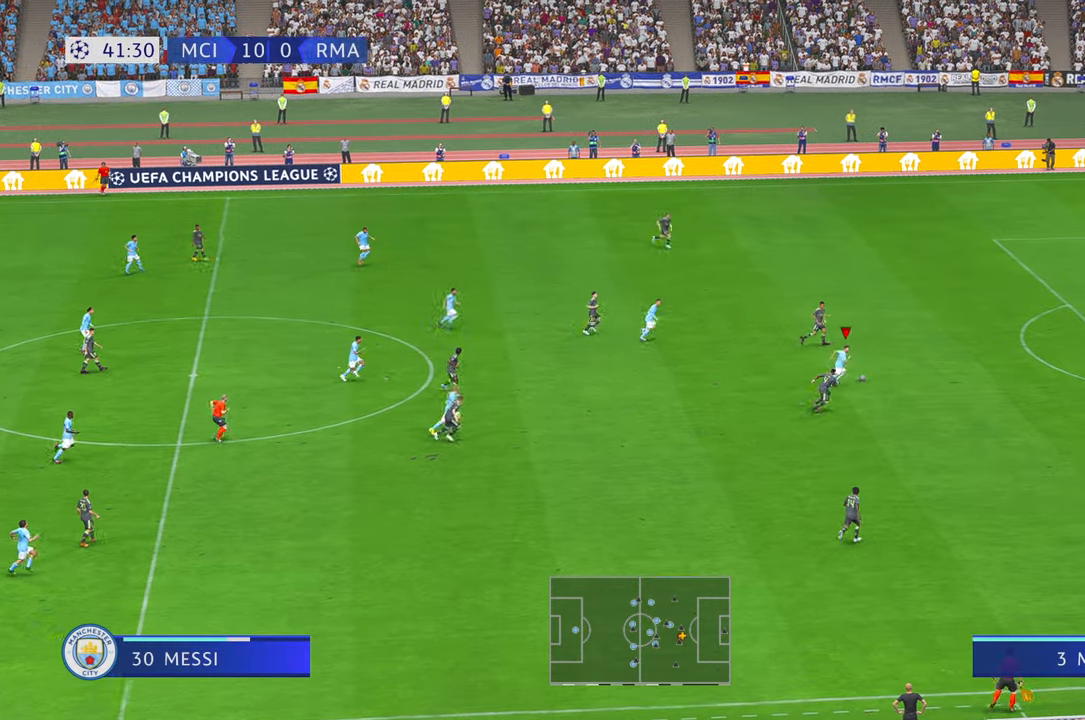
{"buttons": ["R2"], "left_stick": "up-right", "right_stick": "center", "events": []}
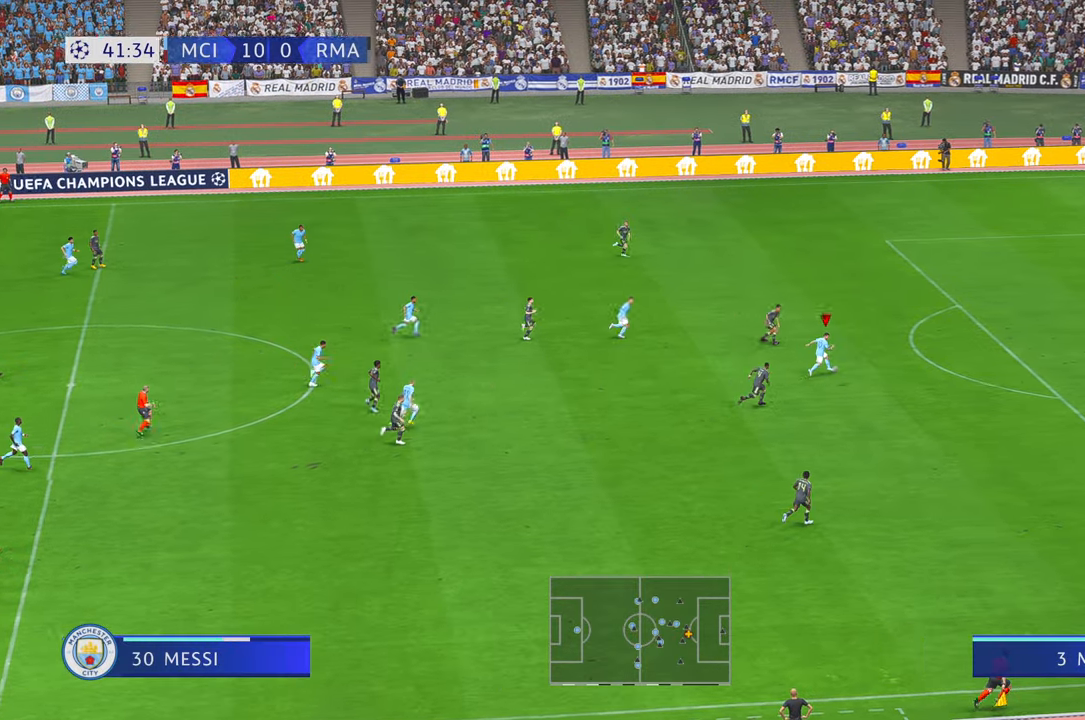
{"buttons": ["R2"], "left_stick": "up-right", "right_stick": "center", "events": []}
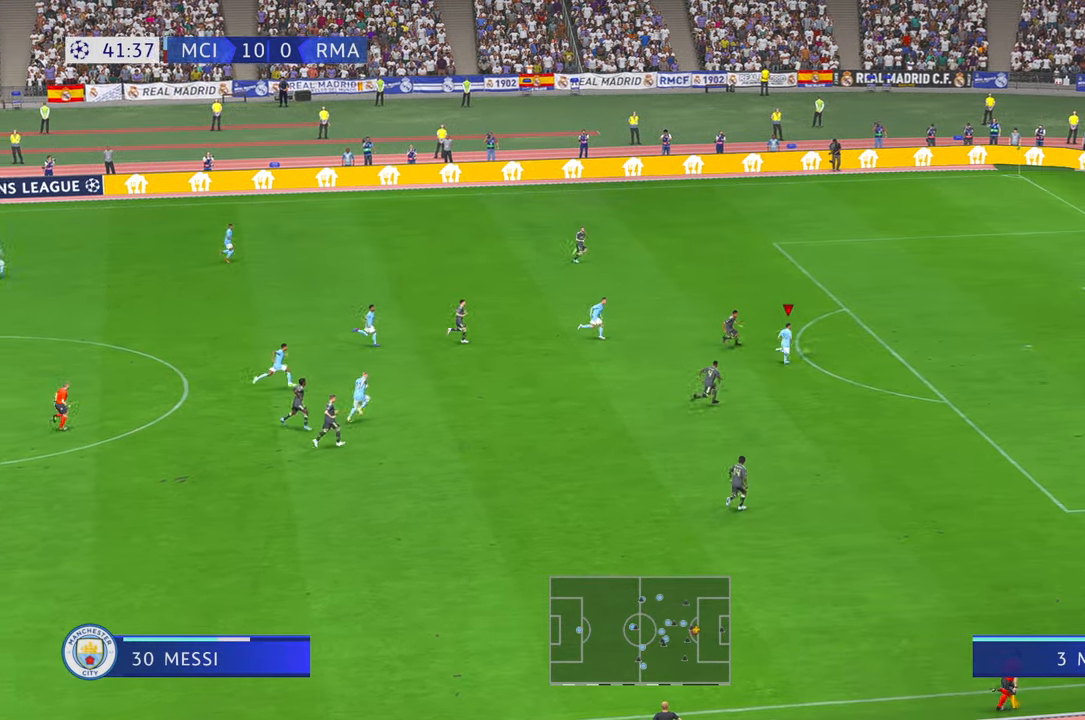
{"buttons": [], "left_stick": "right", "right_stick": "center"}
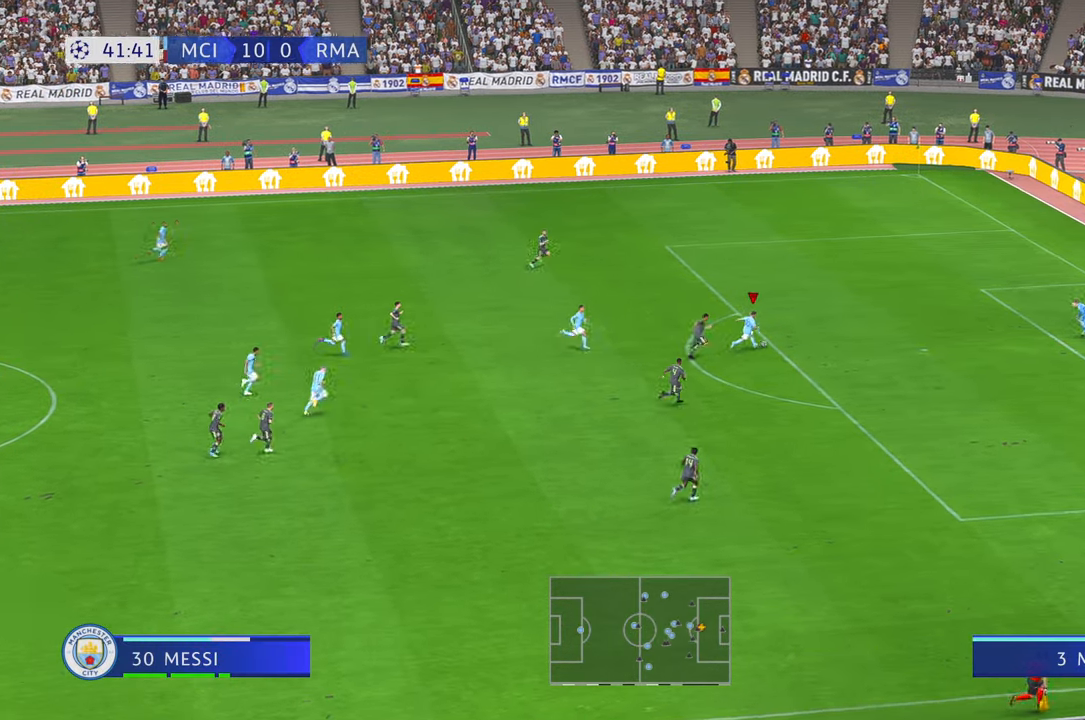
{"buttons": [], "left_stick": "right", "right_stick": "center", "events": []}
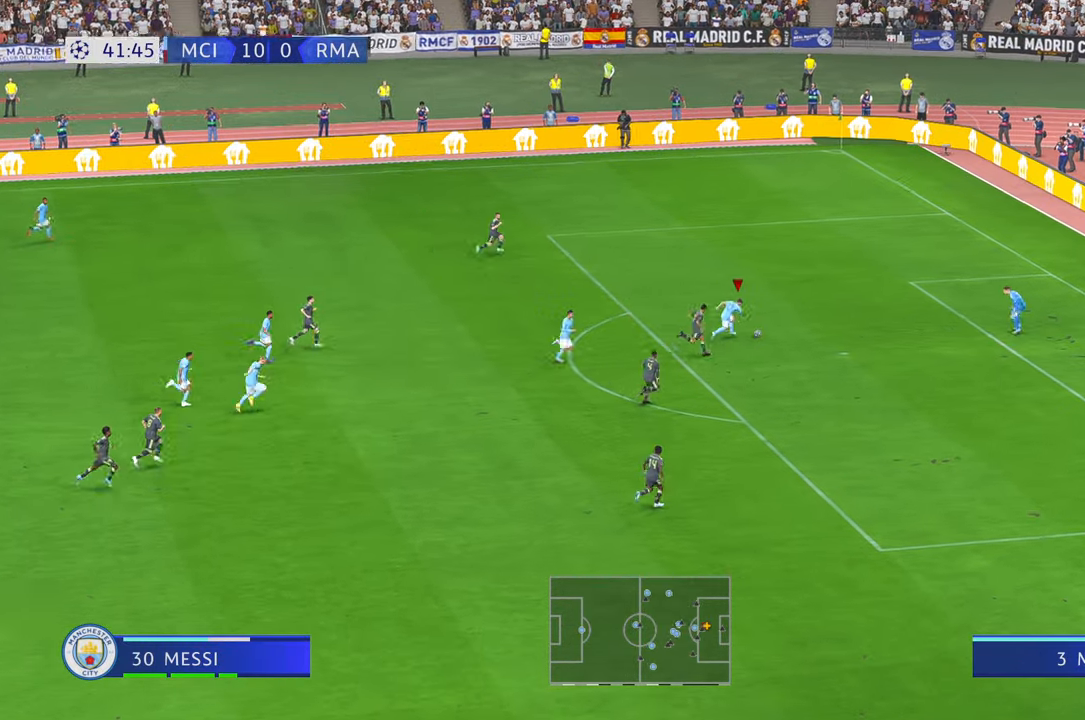
{"buttons": [], "left_stick": "center", "right_stick": "center", "events": [[300, "left_stick", "center"]]}
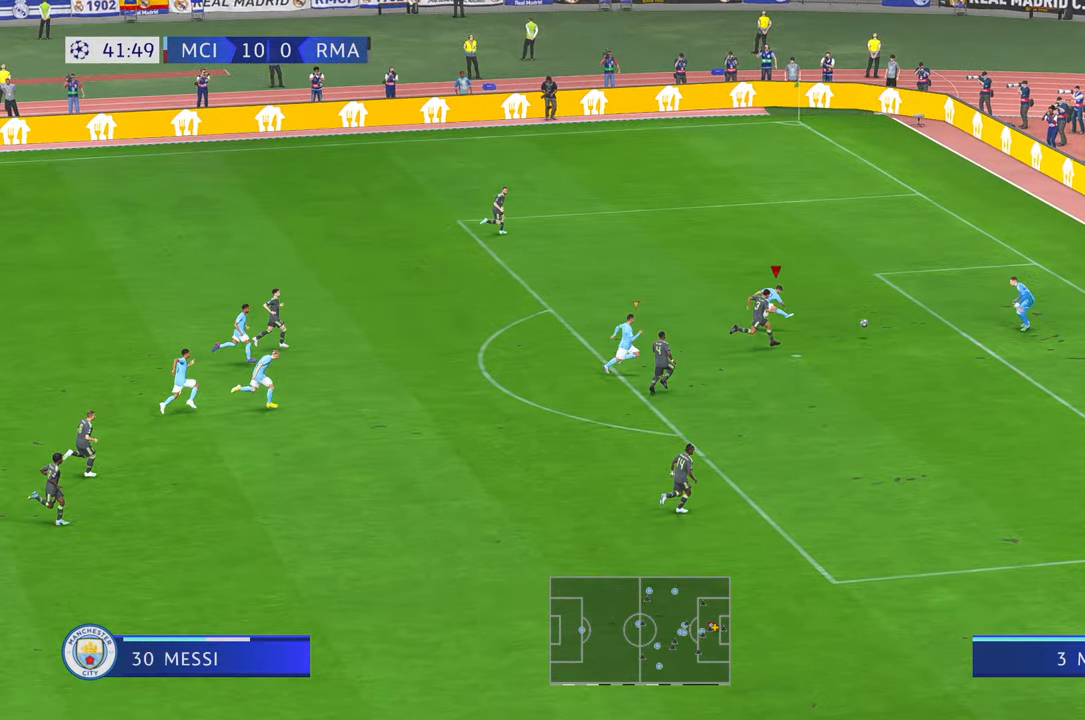
{"buttons": [], "left_stick": "center", "right_stick": "center", "events": []}
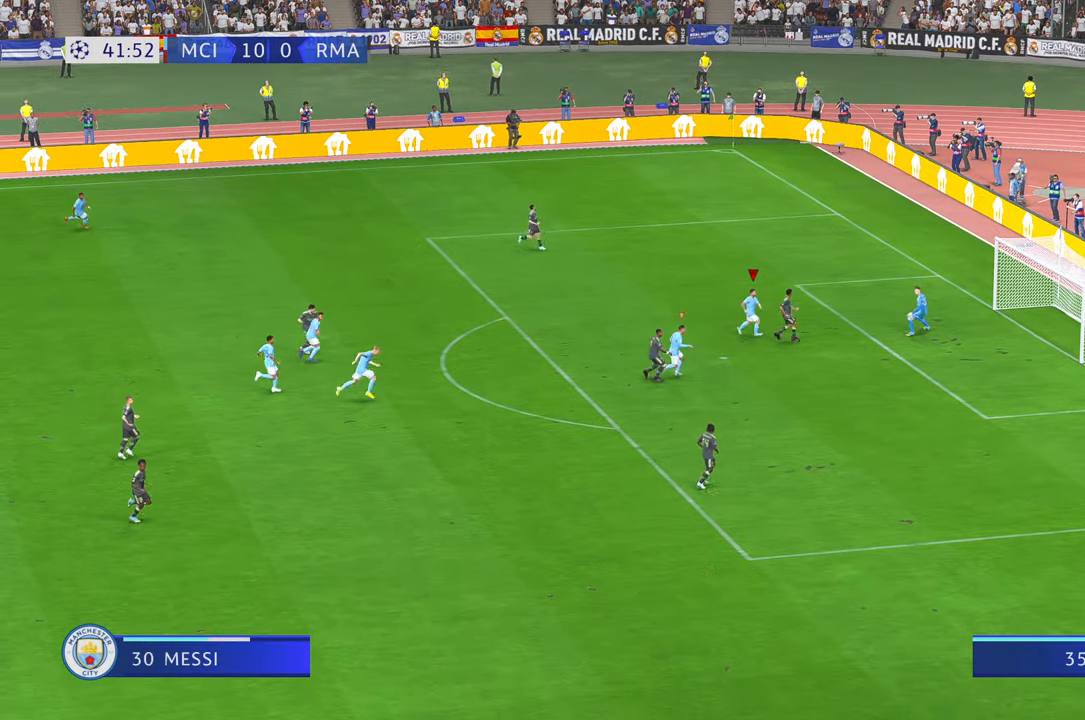
{"buttons": [], "left_stick": "center", "right_stick": "center", "events": []}
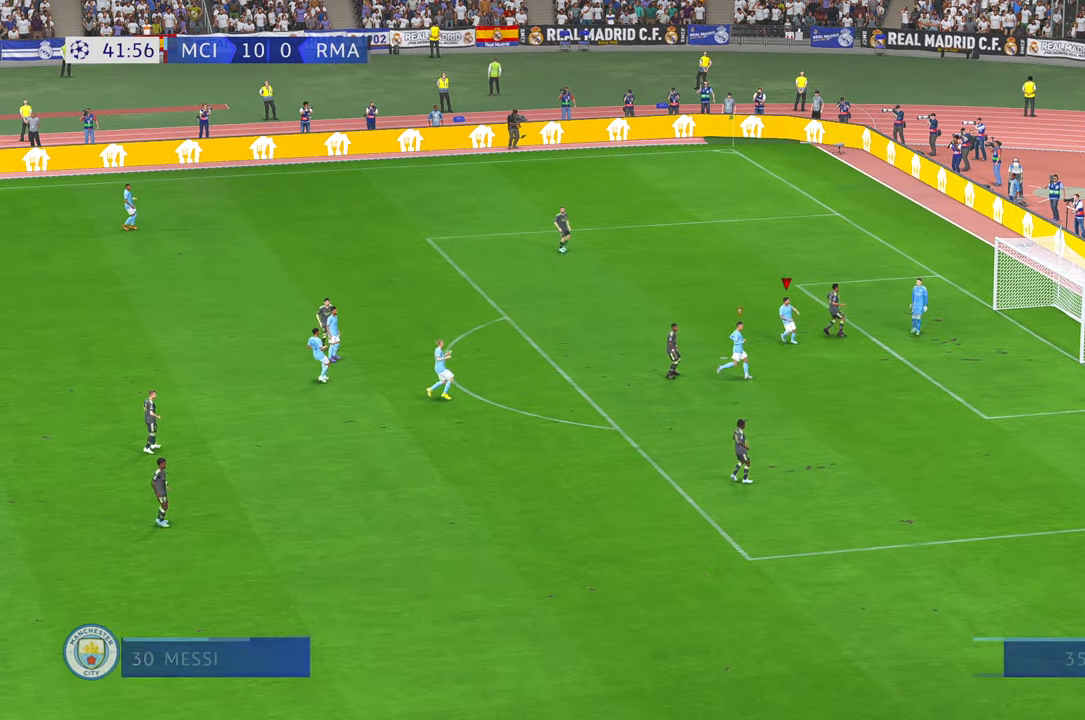
{"buttons": [], "left_stick": "center", "right_stick": "center"}
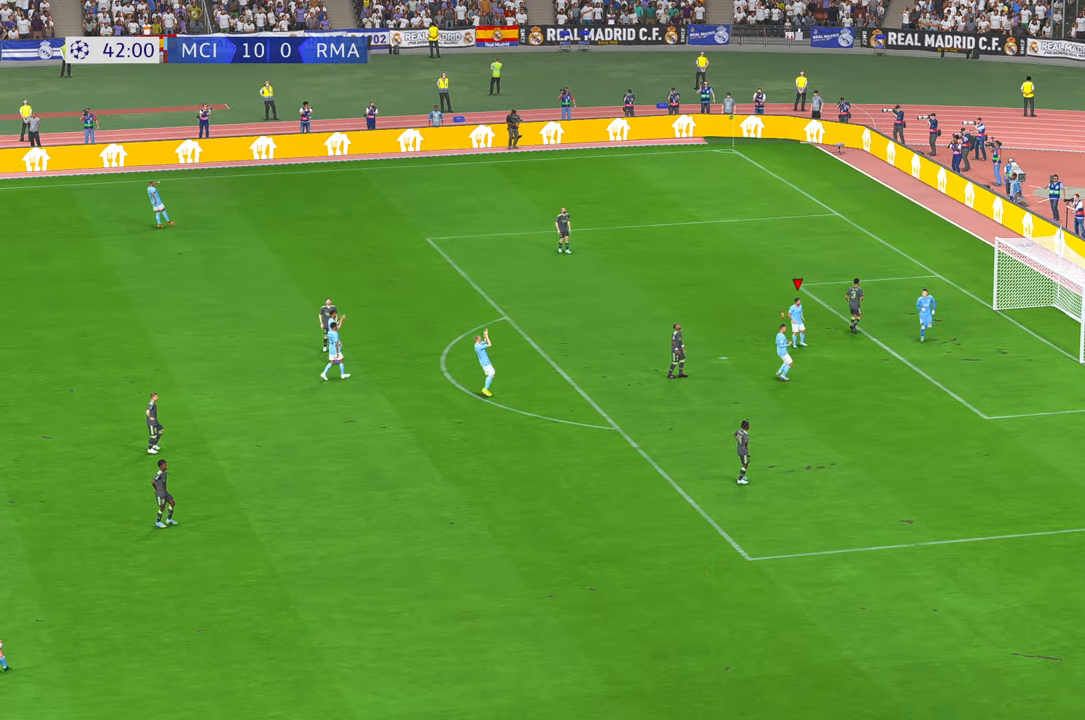
{"buttons": [], "left_stick": "center", "right_stick": "center", "events": []}